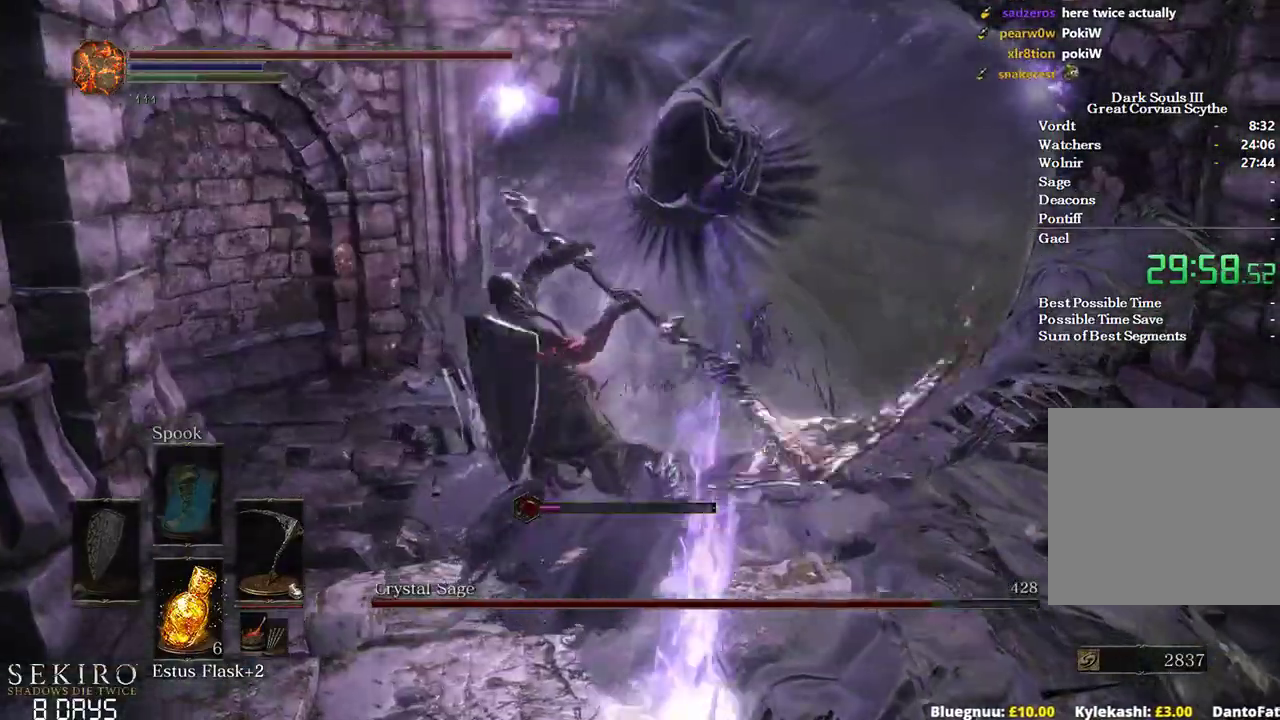
Gameplay with a controller (Xbox layout); each line is a JSON object with the inputs held at the frame after it (dt_ms = milliseconds from this image to that frame). "events" lists button and stick changes between this image and that frame as [ms after this image, input, new state], when the widget could be followed in between.
{"dt_ms": 500, "buttons": [], "left_stick": "up", "right_stick": "right", "events": [[33, "left_stick", "up"], [167, "R1", "down"], [233, "R1", "up"], [350, "R1", "down"], [467, "R1", "up"]]}
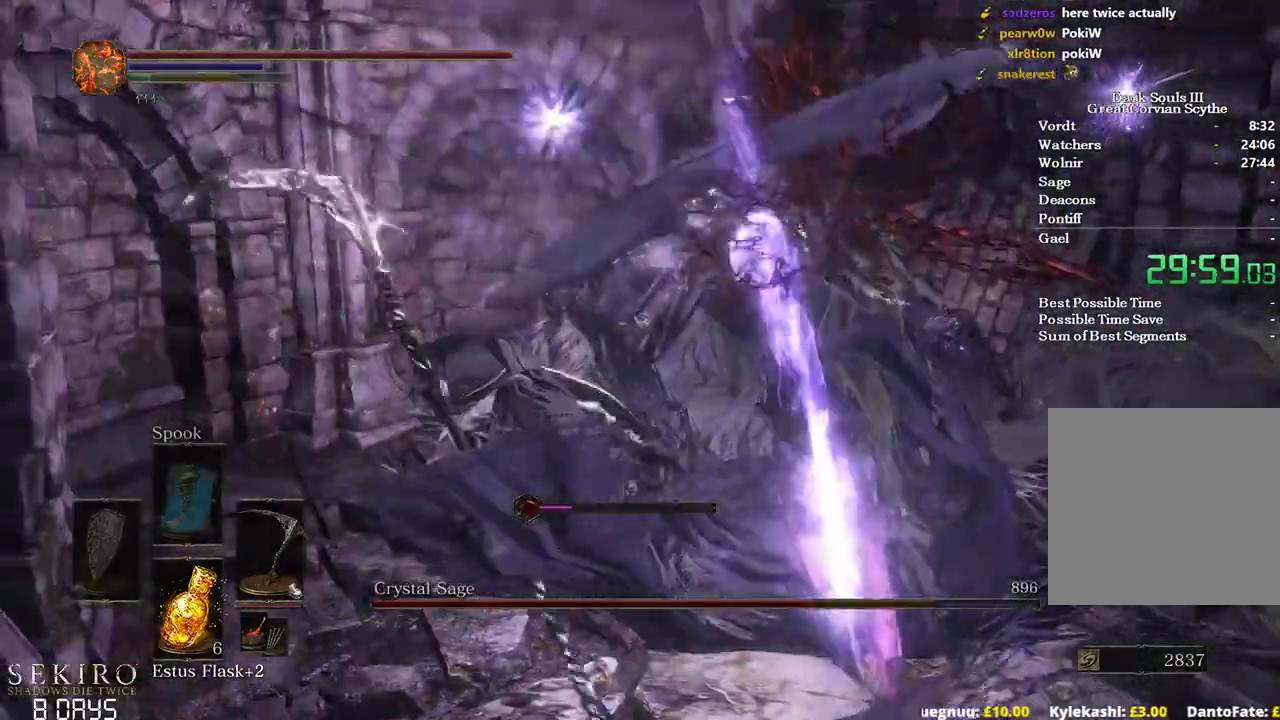
{"dt_ms": 500, "buttons": [], "left_stick": "up", "right_stick": "right", "events": [[33, "R1", "down"], [183, "R1", "up"]]}
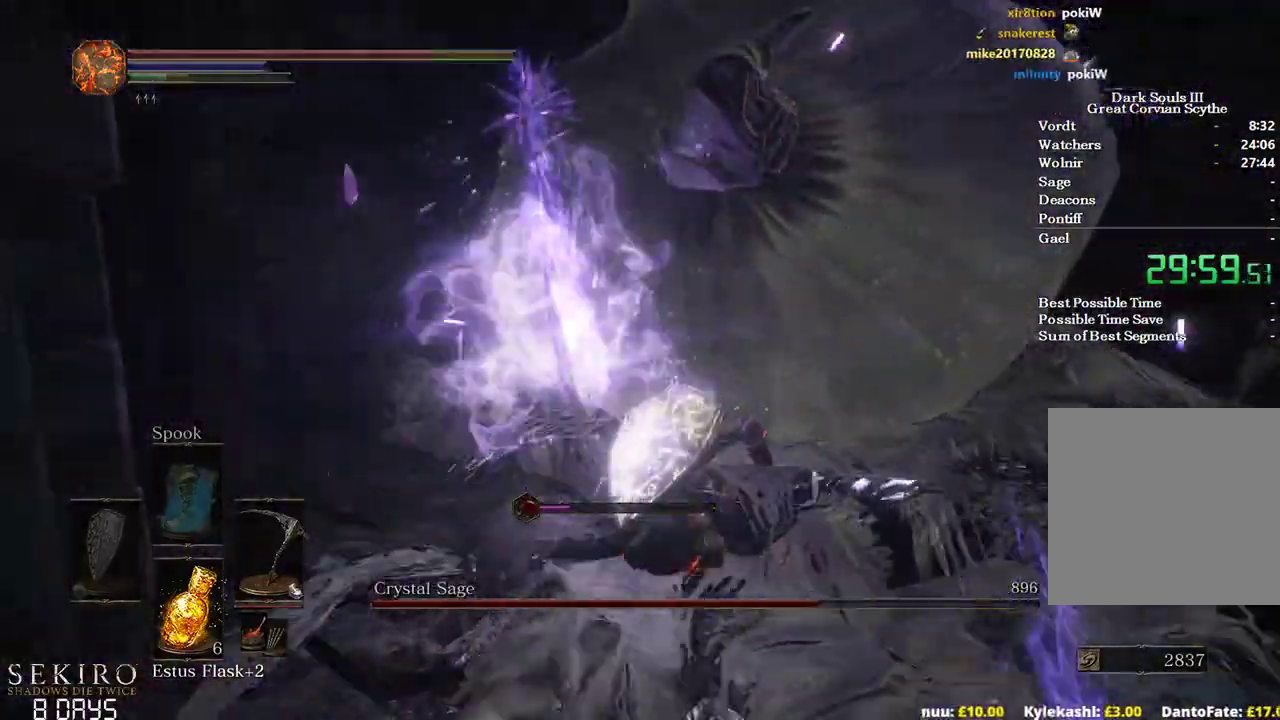
{"dt_ms": 500, "buttons": [], "left_stick": "up", "right_stick": "center", "events": [[17, "right_stick", "center"]]}
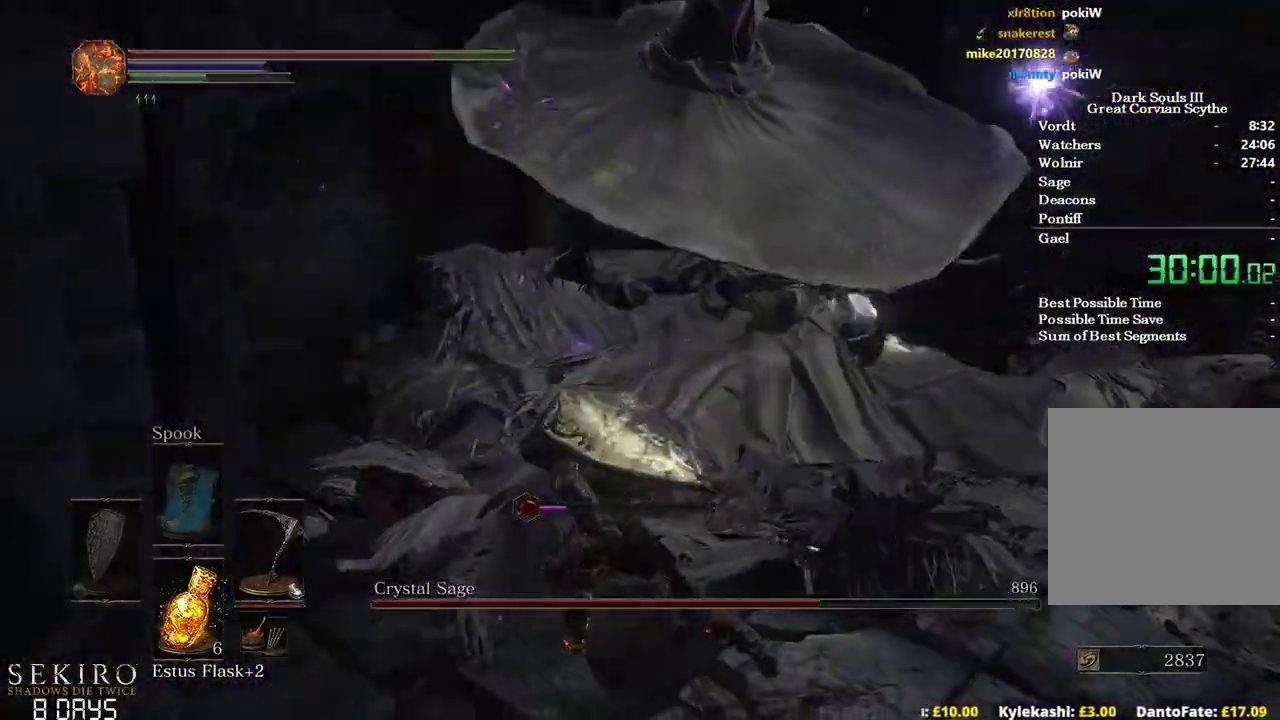
{"dt_ms": 500, "buttons": [], "left_stick": "up", "right_stick": "right", "events": [[233, "R1", "down"], [317, "R1", "up"], [367, "R1", "down"], [483, "R1", "up"], [483, "right_stick", "right"]]}
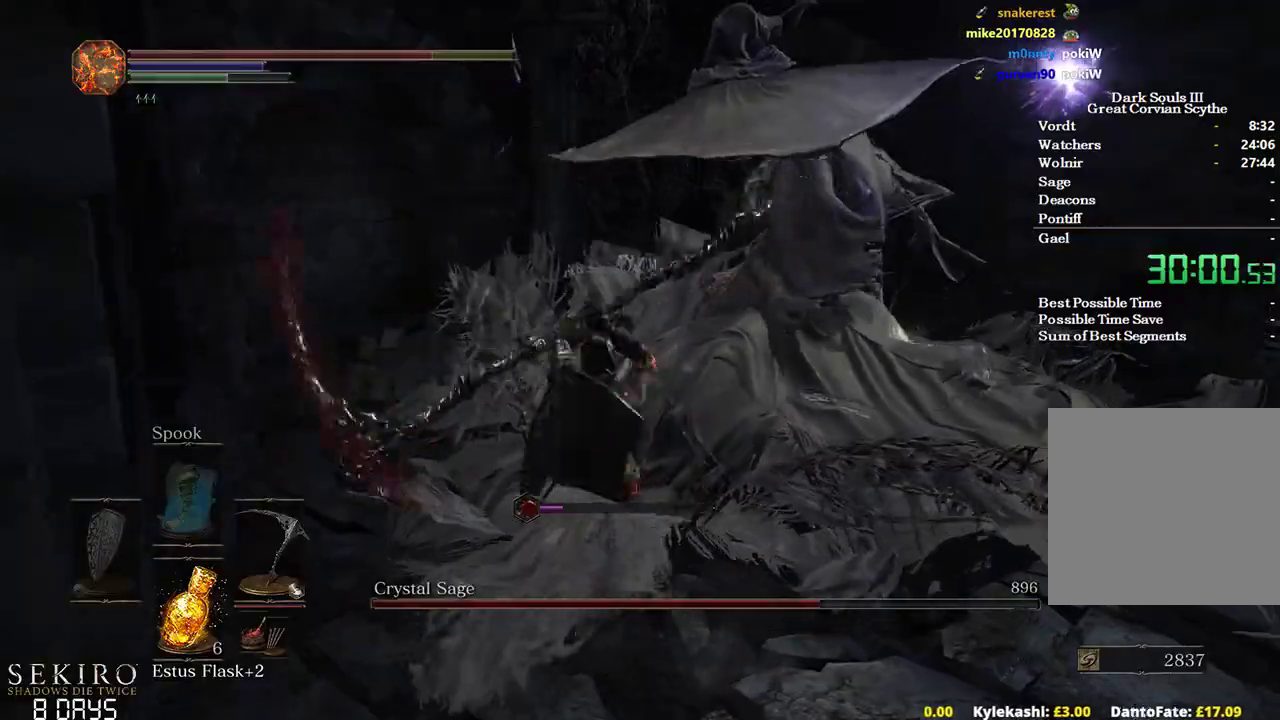
{"dt_ms": 500, "buttons": ["R1"], "left_stick": "up", "right_stick": "right", "events": [[417, "R1", "down"]]}
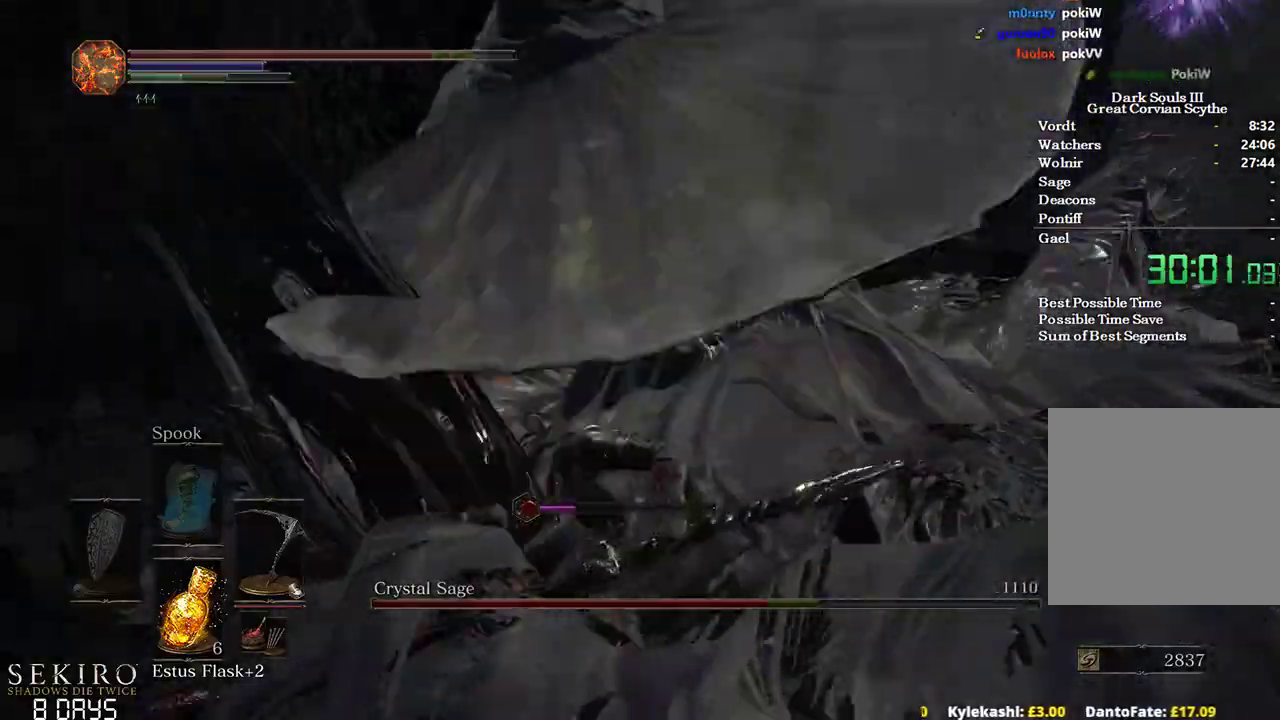
{"dt_ms": 500, "buttons": [], "left_stick": "up", "right_stick": "center", "events": [[50, "R1", "up"], [117, "R1", "down"], [183, "right_stick", "center"], [250, "R1", "up"], [300, "R1", "down"], [433, "R1", "up"]]}
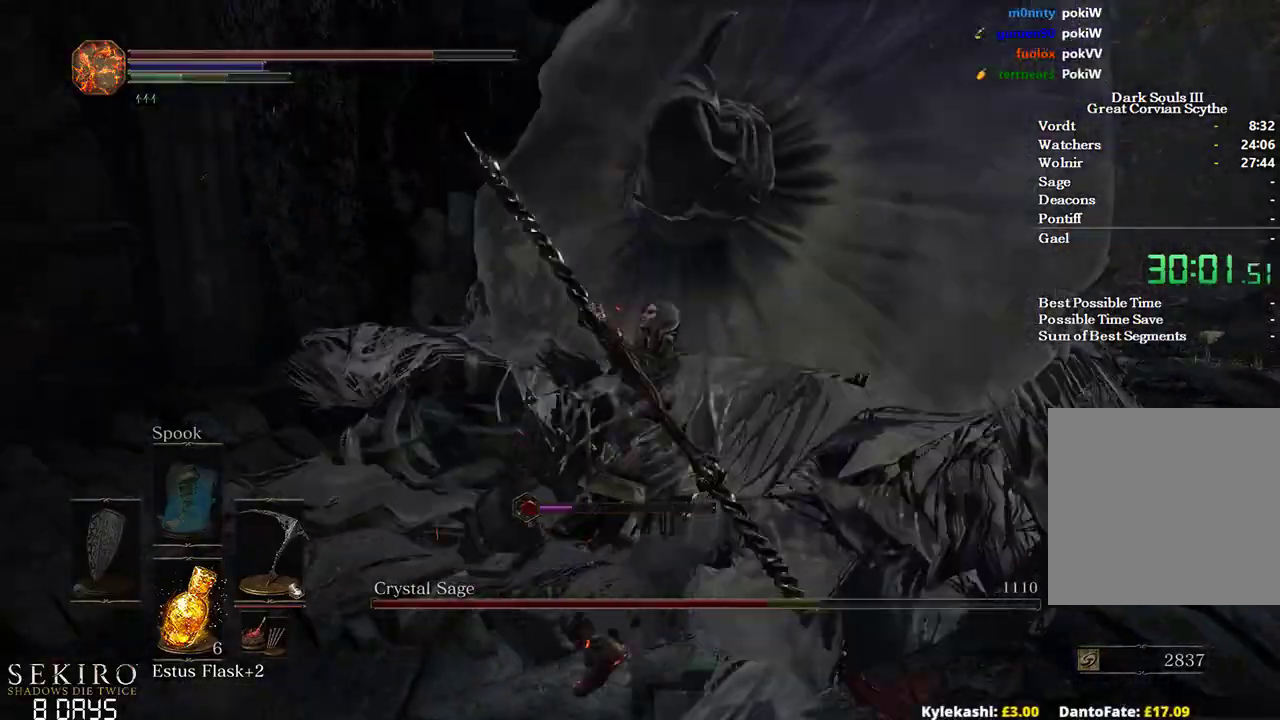
{"dt_ms": 500, "buttons": [], "left_stick": "up", "right_stick": "right", "events": [[167, "right_stick", "right"], [400, "R1", "down"], [500, "R1", "up"]]}
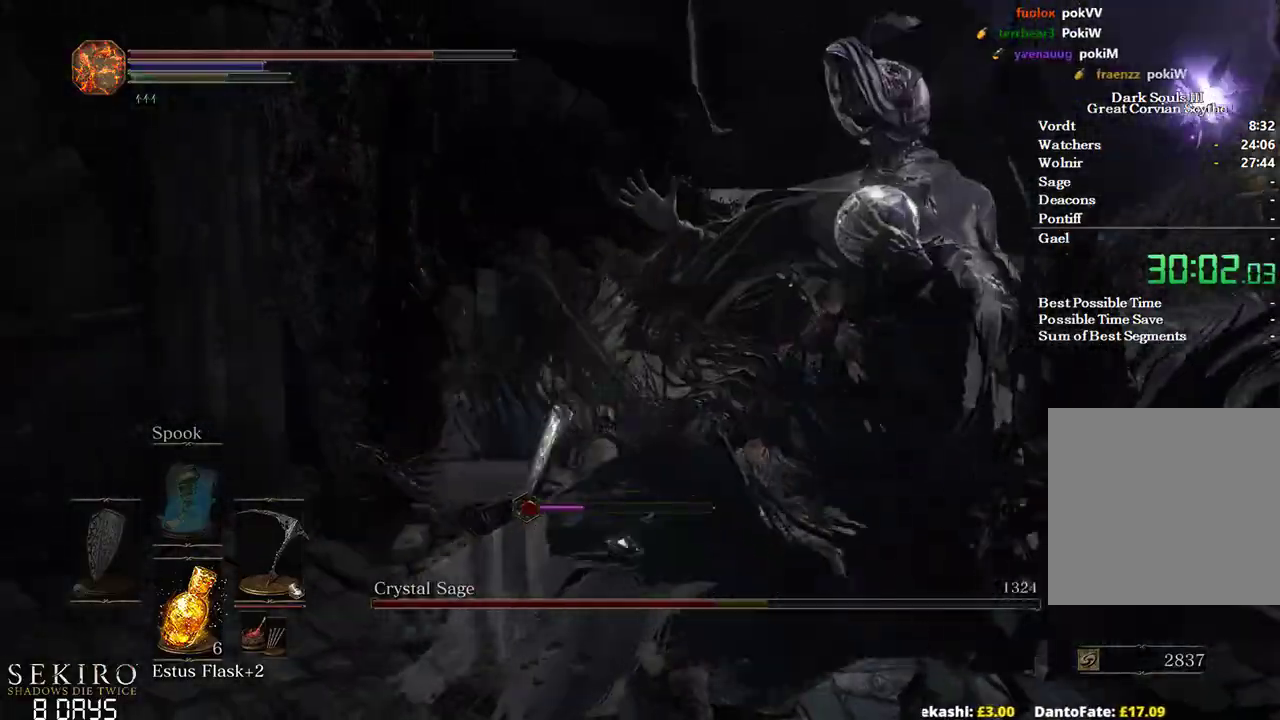
{"dt_ms": 500, "buttons": [], "left_stick": "up", "right_stick": "right", "events": [[67, "R1", "down"], [200, "R1", "up"]]}
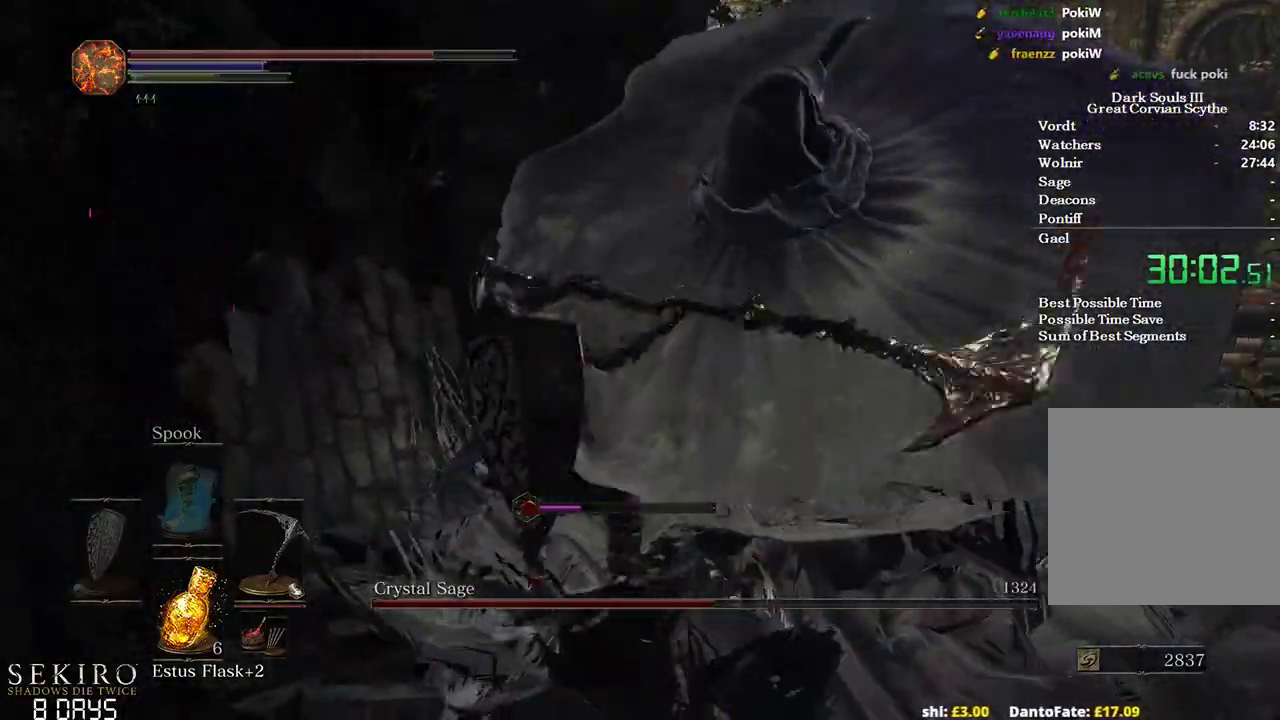
{"dt_ms": 500, "buttons": [], "left_stick": "up", "right_stick": "down-right", "events": [[83, "left_stick", "up-right"], [267, "left_stick", "center"], [417, "left_stick", "up"], [500, "right_stick", "down-right"]]}
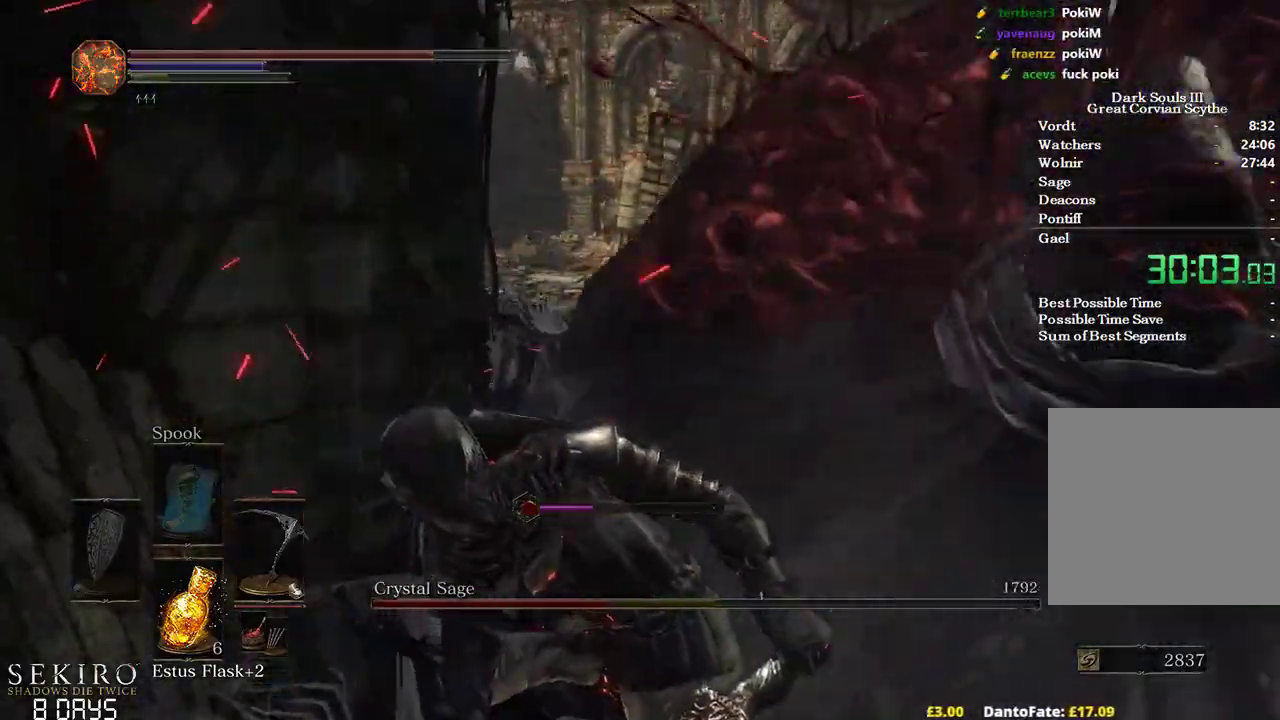
{"dt_ms": 500, "buttons": [], "left_stick": "up", "right_stick": "right", "events": [[350, "right_stick", "right"]]}
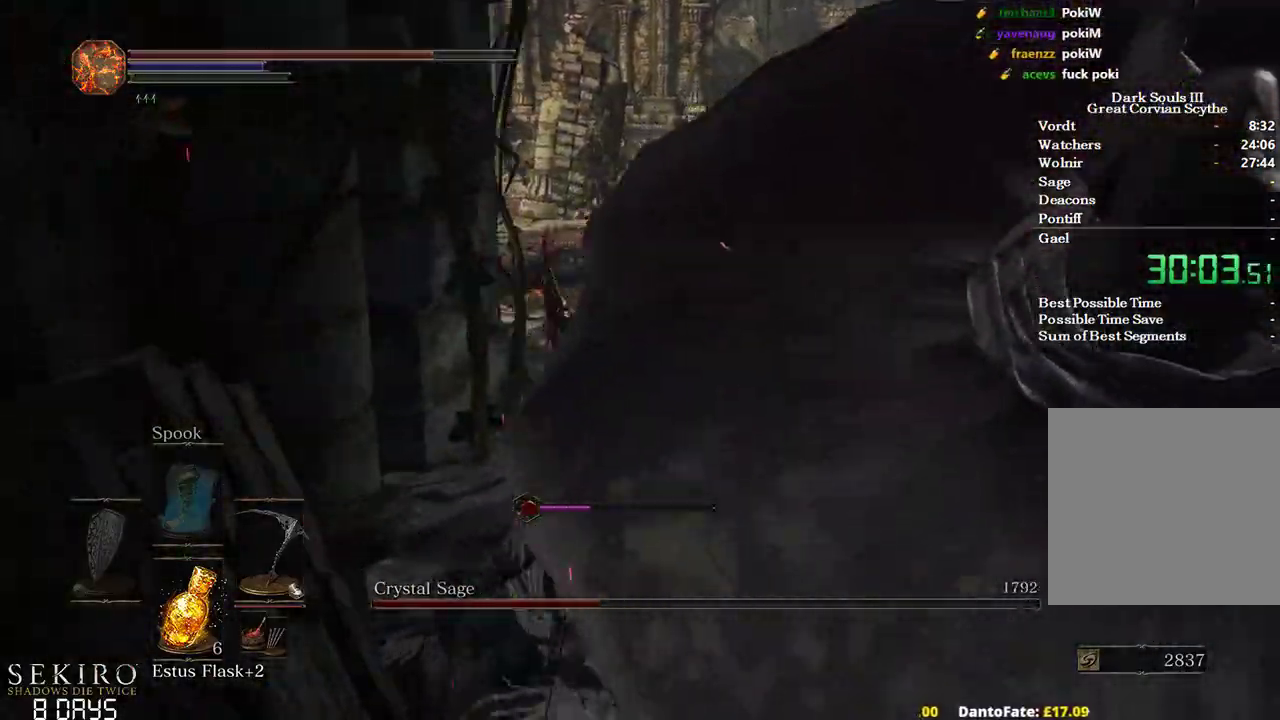
{"dt_ms": 500, "buttons": [], "left_stick": "up", "right_stick": "right", "events": [[183, "left_stick", "up-right"], [300, "left_stick", "center"], [367, "left_stick", "up"]]}
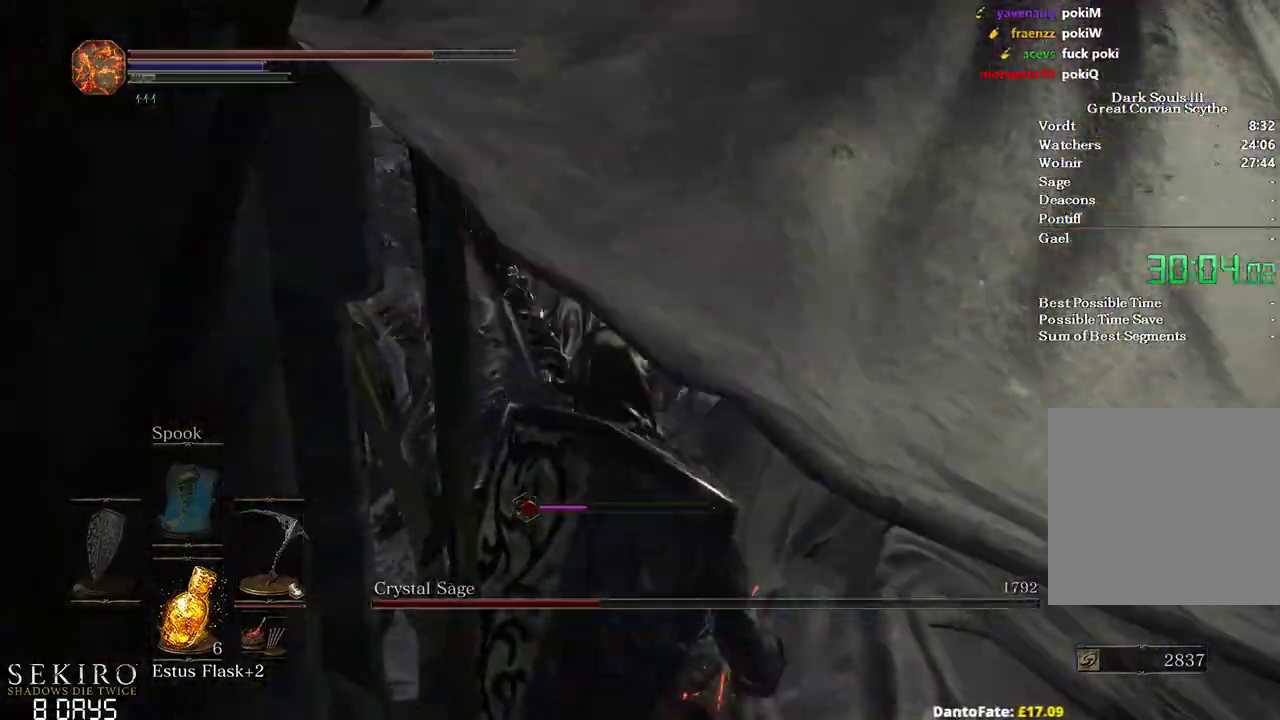
{"dt_ms": 500, "buttons": [], "left_stick": "up-left", "right_stick": "right", "events": [[183, "left_stick", "up-left"]]}
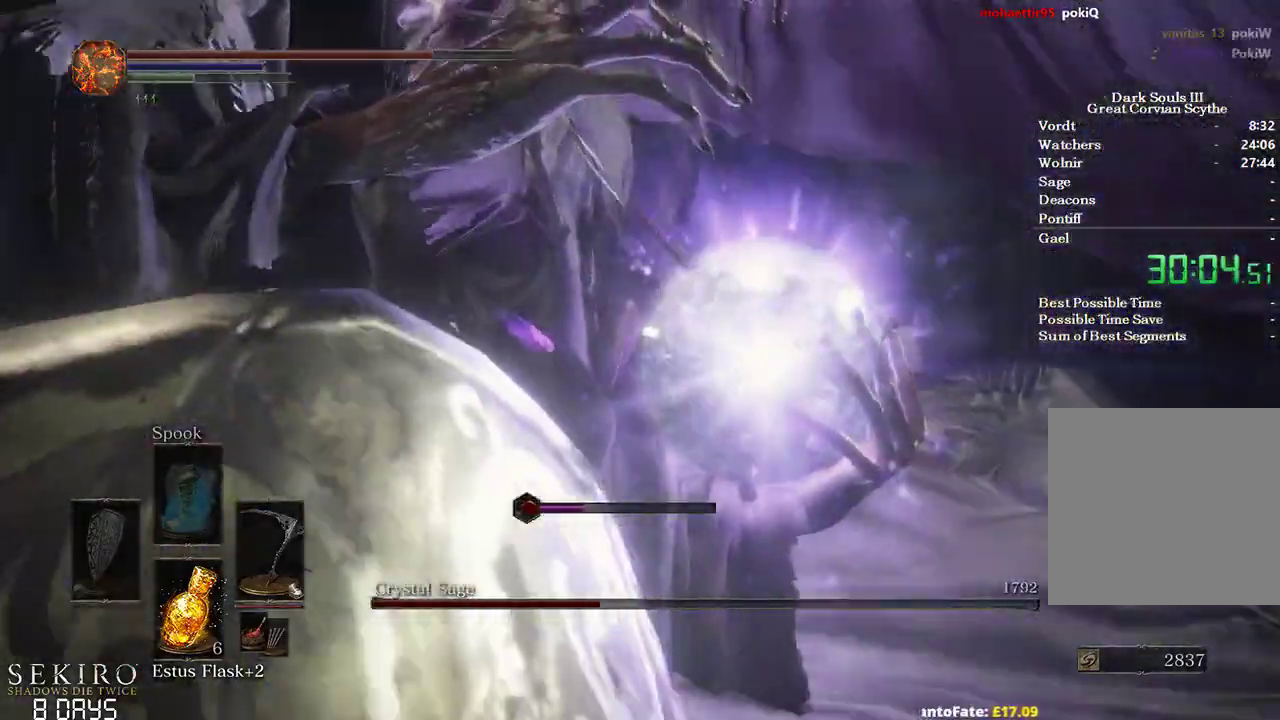
{"dt_ms": 500, "buttons": [], "left_stick": "up-left", "right_stick": "center", "events": [[67, "left_stick", "left"], [83, "right_stick", "center"], [350, "left_stick", "up-left"]]}
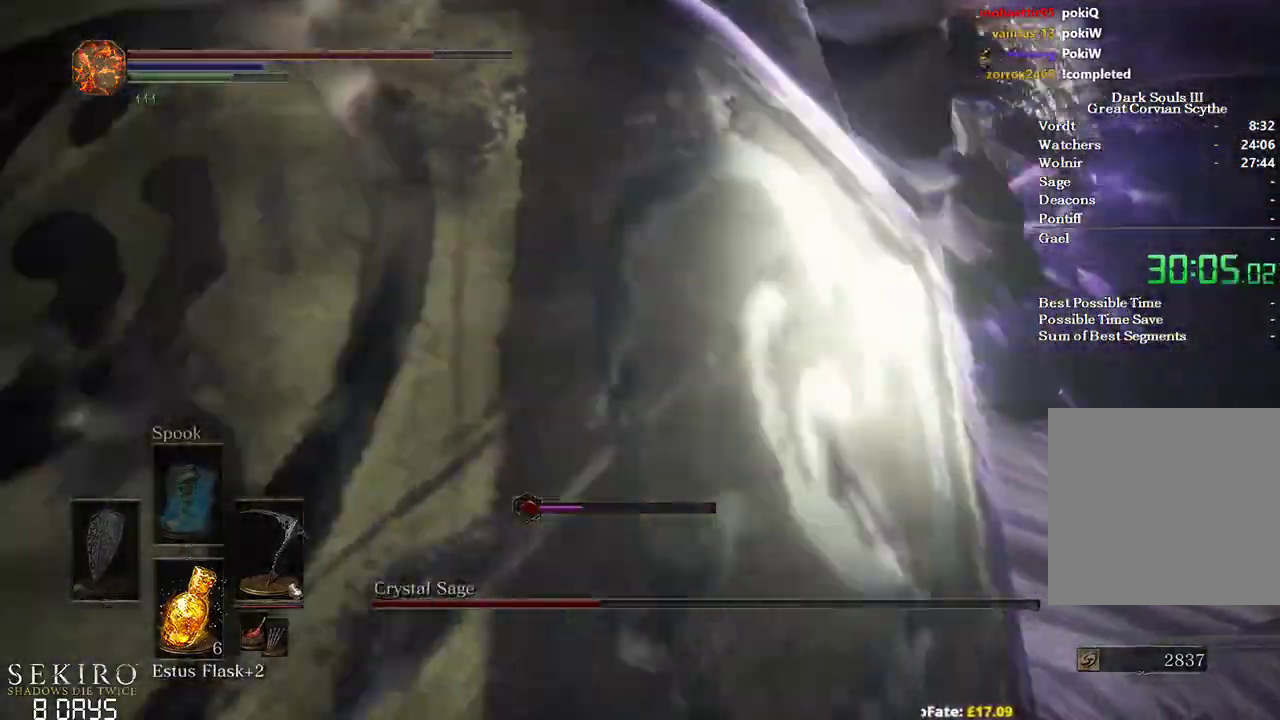
{"dt_ms": 500, "buttons": [], "left_stick": "up", "right_stick": "center", "events": [[17, "right_stick", "right"], [83, "right_stick", "center"], [100, "R1", "down"], [250, "R1", "up"], [333, "R1", "down"], [433, "left_stick", "up"], [467, "R1", "up"]]}
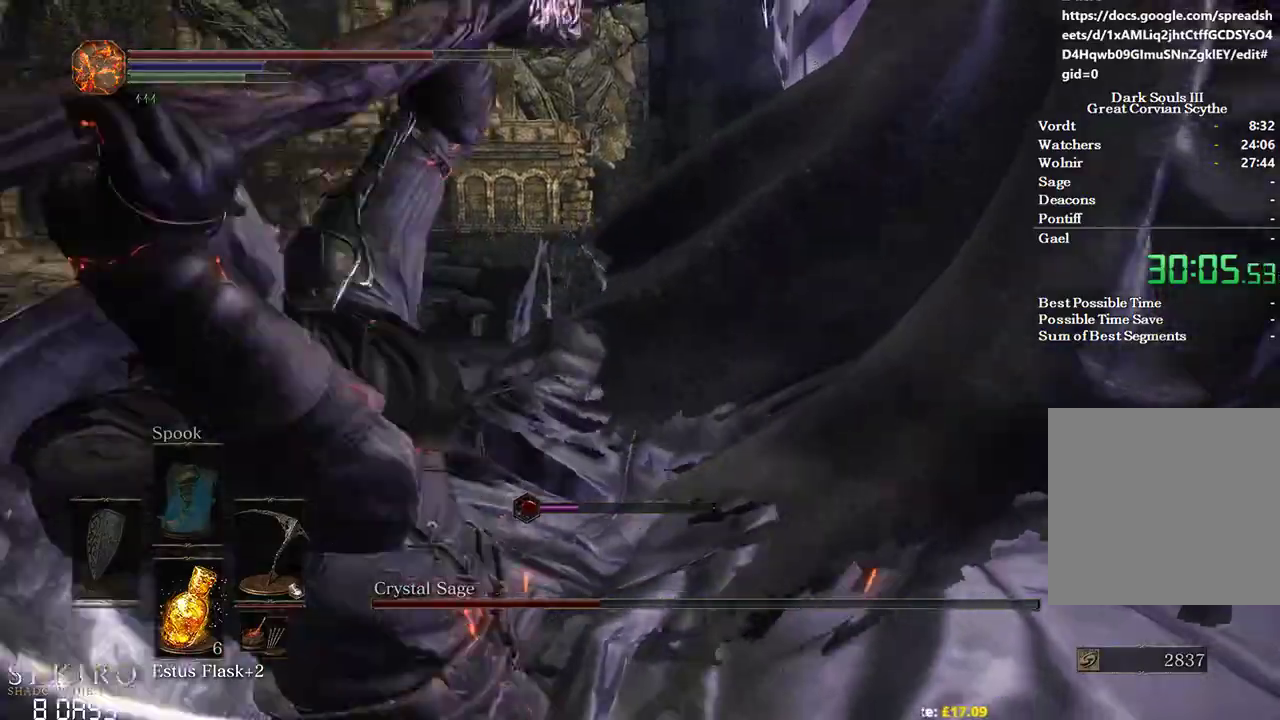
{"dt_ms": 500, "buttons": ["R1"], "left_stick": "up-right", "right_stick": "right"}
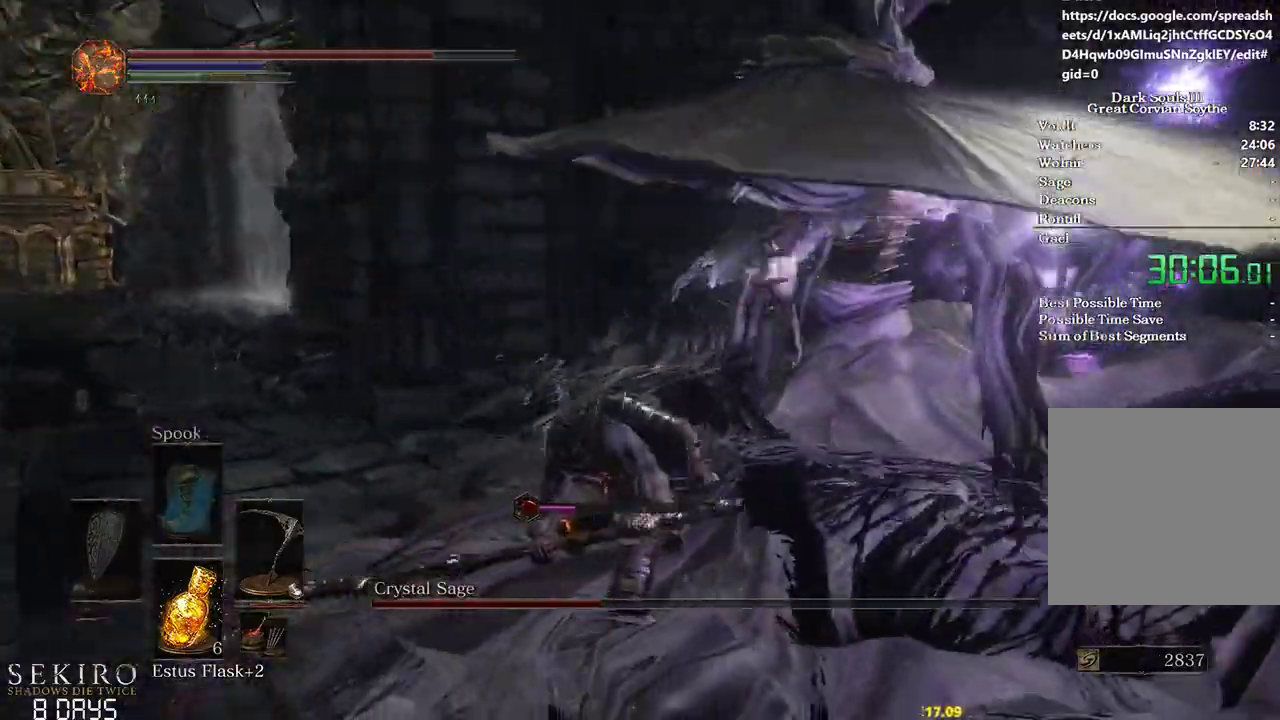
{"dt_ms": 500, "buttons": [], "left_stick": "up-right", "right_stick": "right", "events": [[33, "R1", "up"], [100, "R1", "down"], [233, "R1", "up"]]}
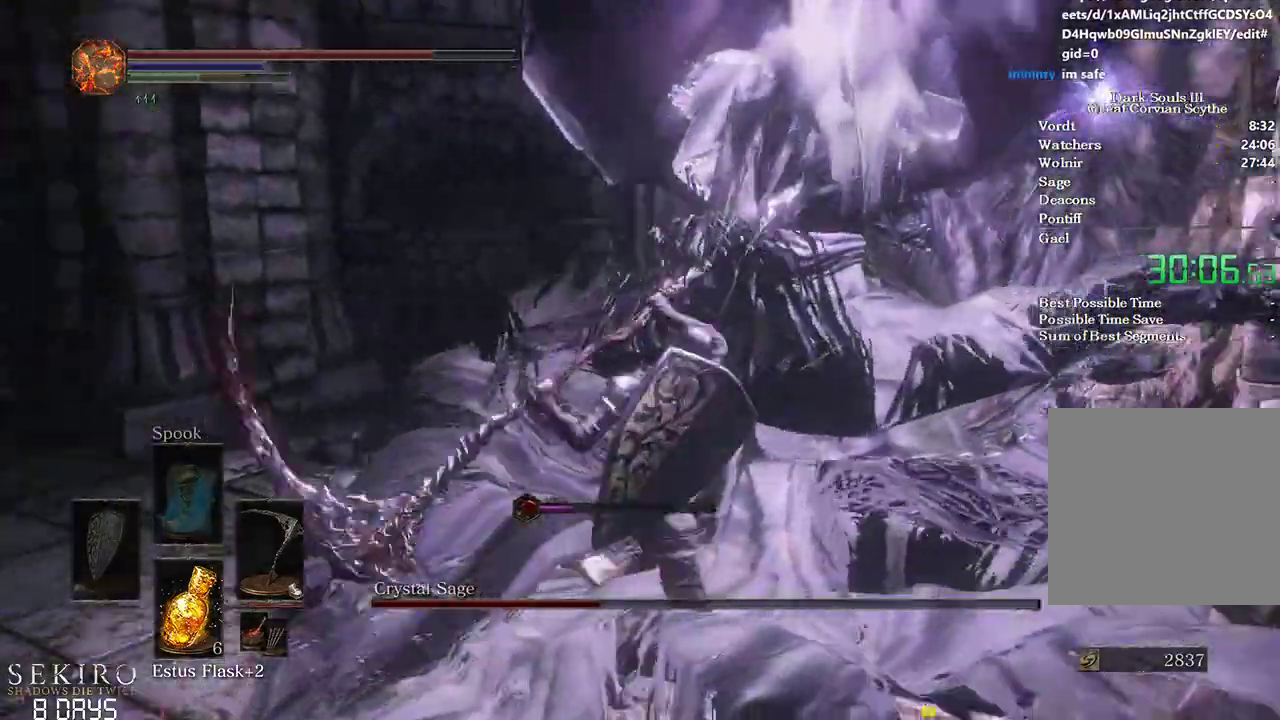
{"dt_ms": 1000, "buttons": [], "left_stick": "up", "right_stick": "right"}
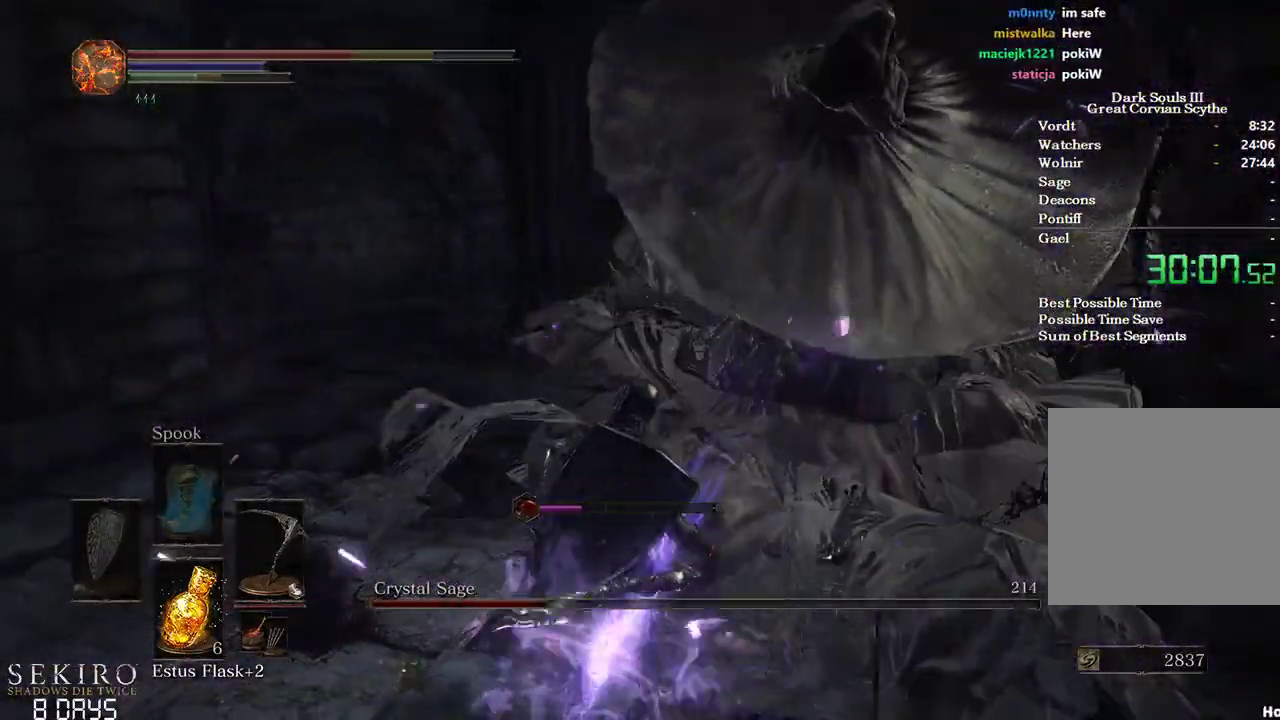
{"dt_ms": 500, "buttons": [], "left_stick": "up-right", "right_stick": "right", "events": [[117, "left_stick", "up-right"]]}
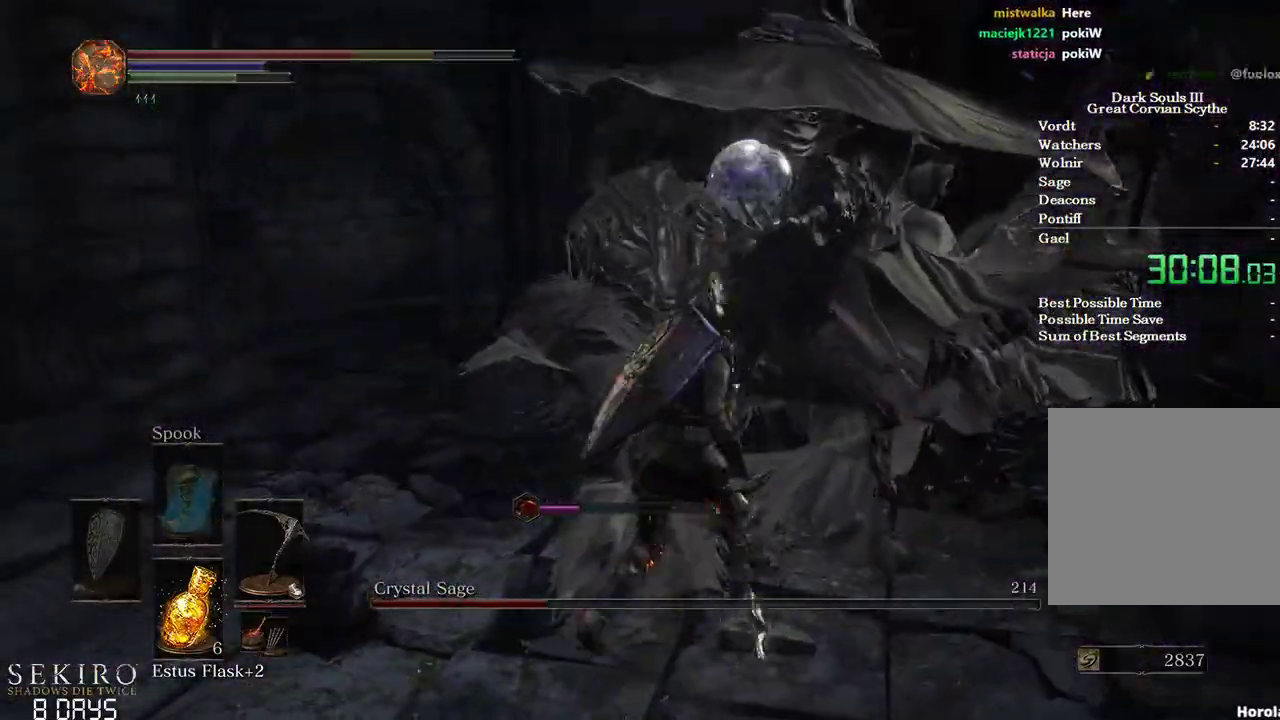
{"dt_ms": 500, "buttons": ["R1"], "left_stick": "up", "right_stick": "center", "events": [[383, "left_stick", "up"], [483, "R1", "down"], [483, "right_stick", "center"]]}
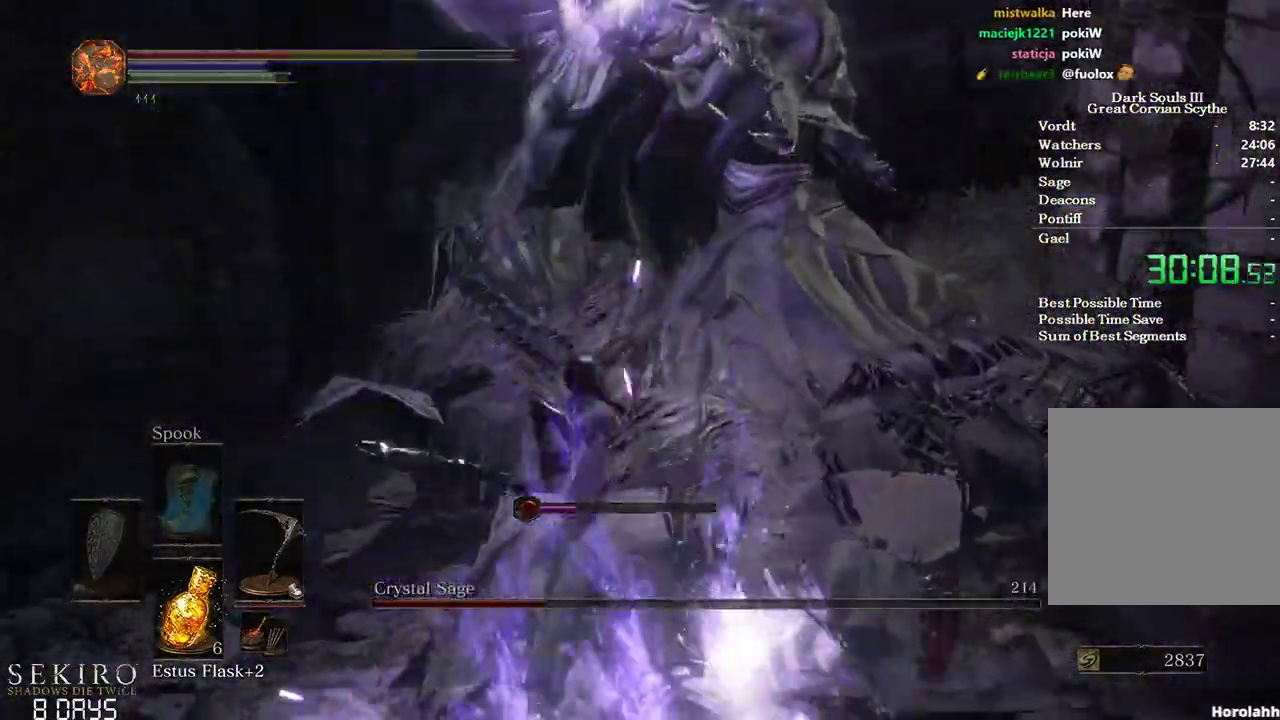
{"dt_ms": 500, "buttons": [], "left_stick": "up-right", "right_stick": "center", "events": [[117, "R1", "up"], [350, "left_stick", "up-right"]]}
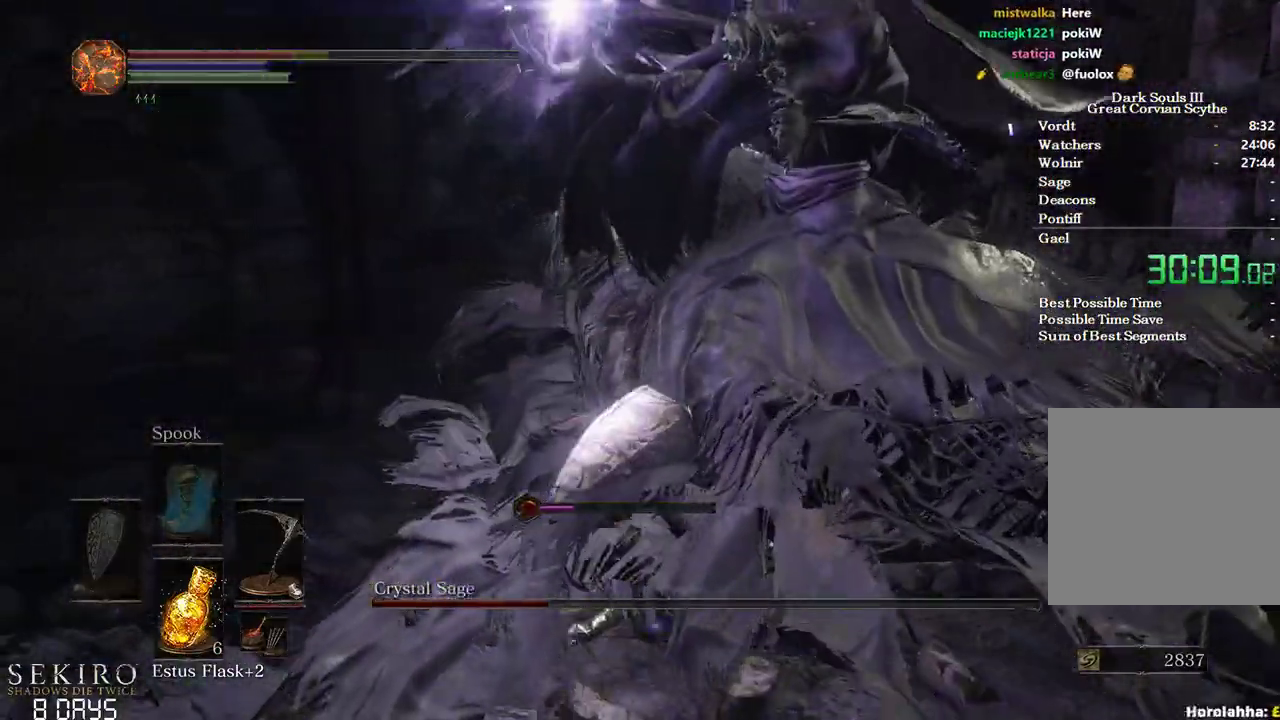
{"dt_ms": 500, "buttons": [], "left_stick": "up-right", "right_stick": "center", "events": [[150, "R1", "down"], [250, "R1", "up"], [333, "R1", "down"], [433, "R1", "up"]]}
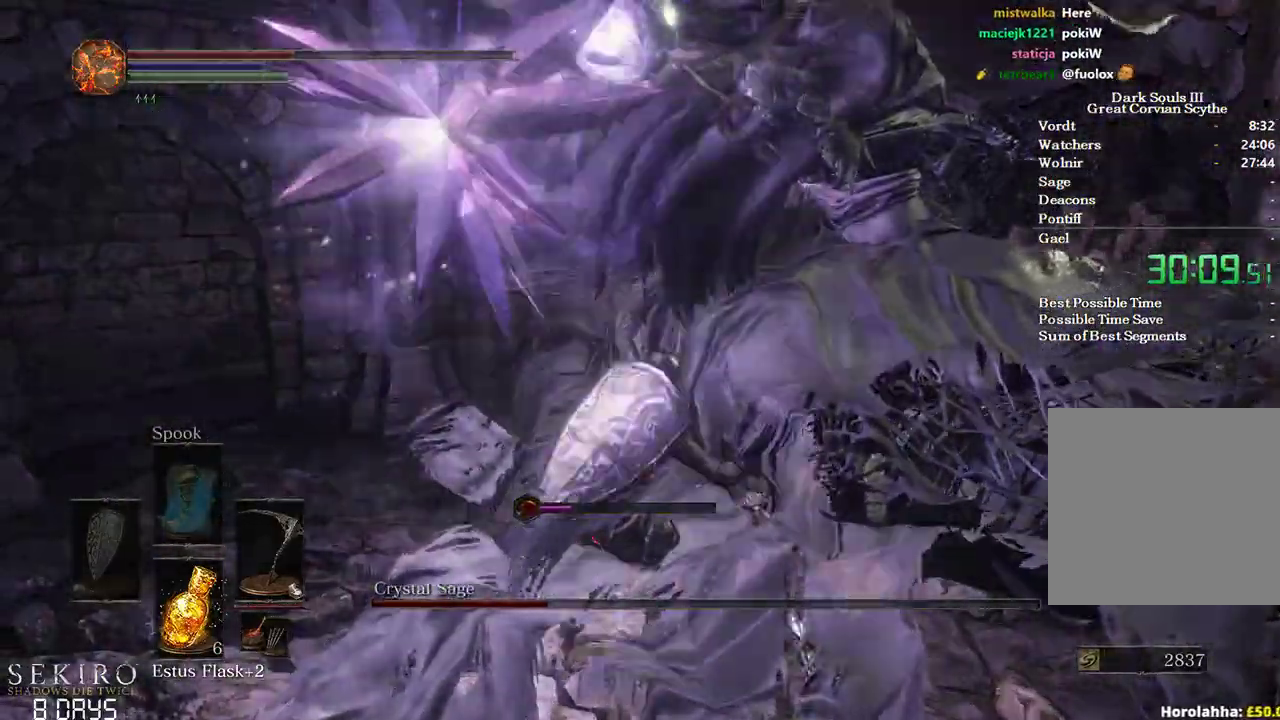
{"dt_ms": 500, "buttons": ["R1"], "left_stick": "up-right", "right_stick": "right", "events": [[17, "R1", "down"], [117, "R1", "up"], [200, "R1", "down"], [267, "right_stick", "right"], [317, "R1", "up"], [417, "R1", "down"]]}
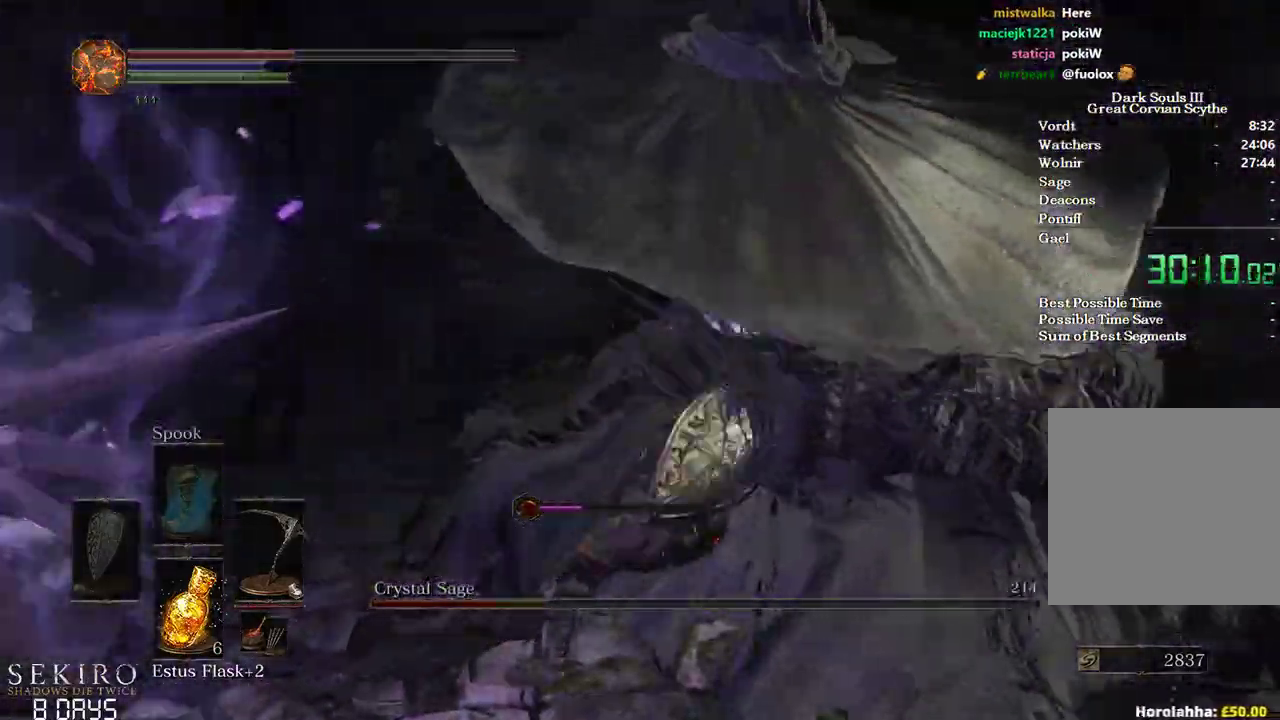
{"dt_ms": 500, "buttons": ["R1"], "left_stick": "up-right", "right_stick": "right", "events": [[17, "R1", "up"], [100, "R1", "down"], [183, "right_stick", "center"], [217, "R1", "up"], [283, "R1", "down"], [400, "R1", "up"], [450, "right_stick", "right"], [467, "R1", "down"]]}
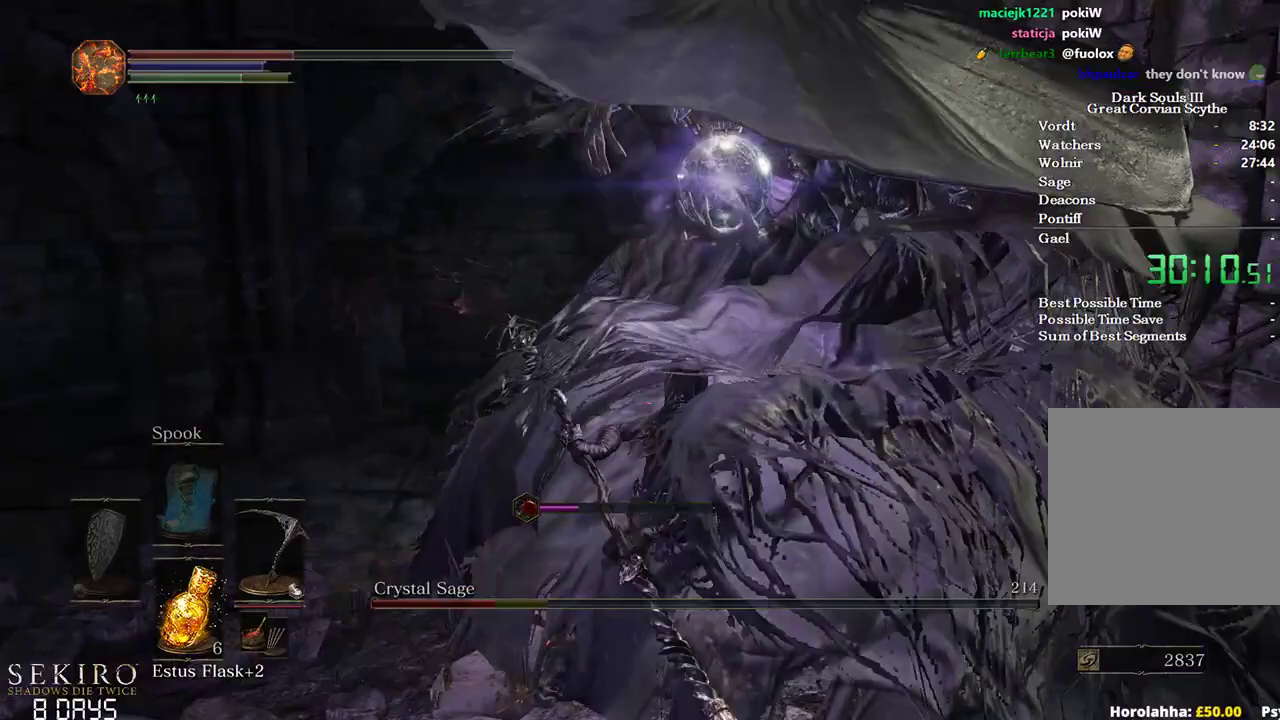
{"dt_ms": 500, "buttons": [], "left_stick": "up-right", "right_stick": "center", "events": [[83, "R1", "up"], [183, "R1", "down"], [217, "right_stick", "center"], [300, "R1", "up"], [350, "R1", "down"], [483, "R1", "up"]]}
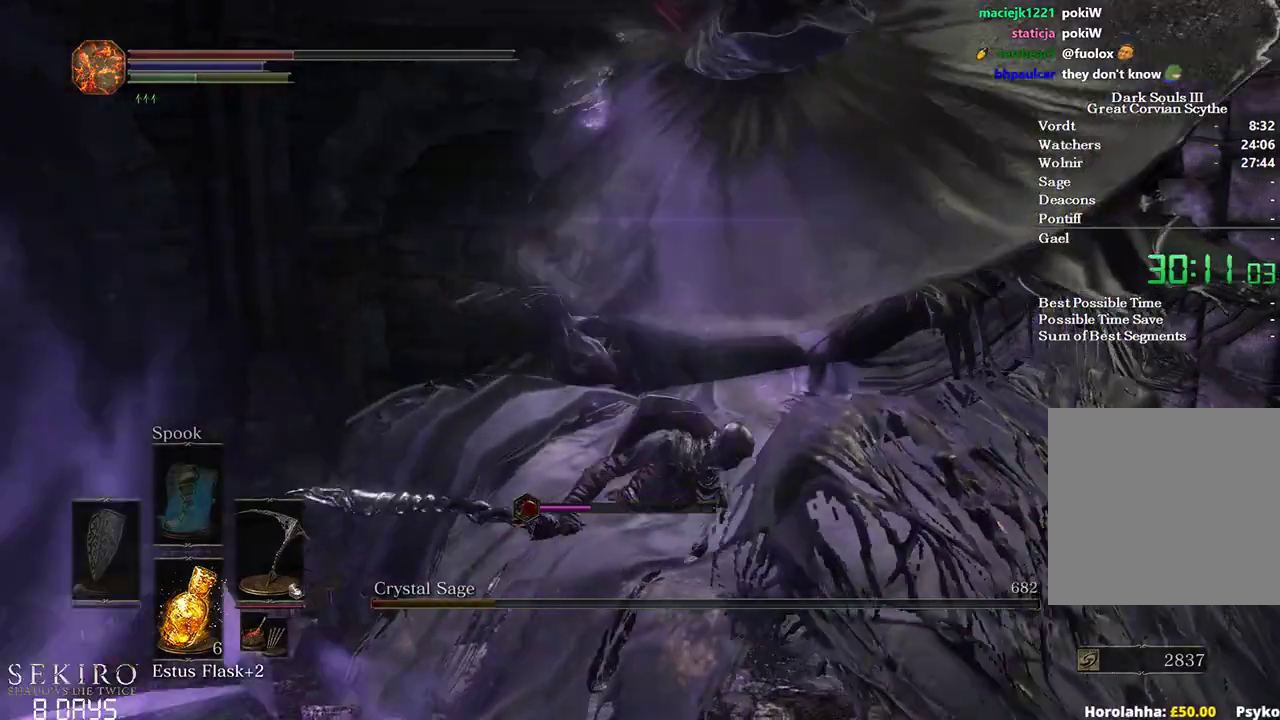
{"dt_ms": 500, "buttons": [], "left_stick": "up", "right_stick": "down", "events": [[50, "R1", "down"], [67, "left_stick", "up"], [167, "R1", "up"], [233, "R1", "down"], [333, "R1", "up"], [350, "right_stick", "down"]]}
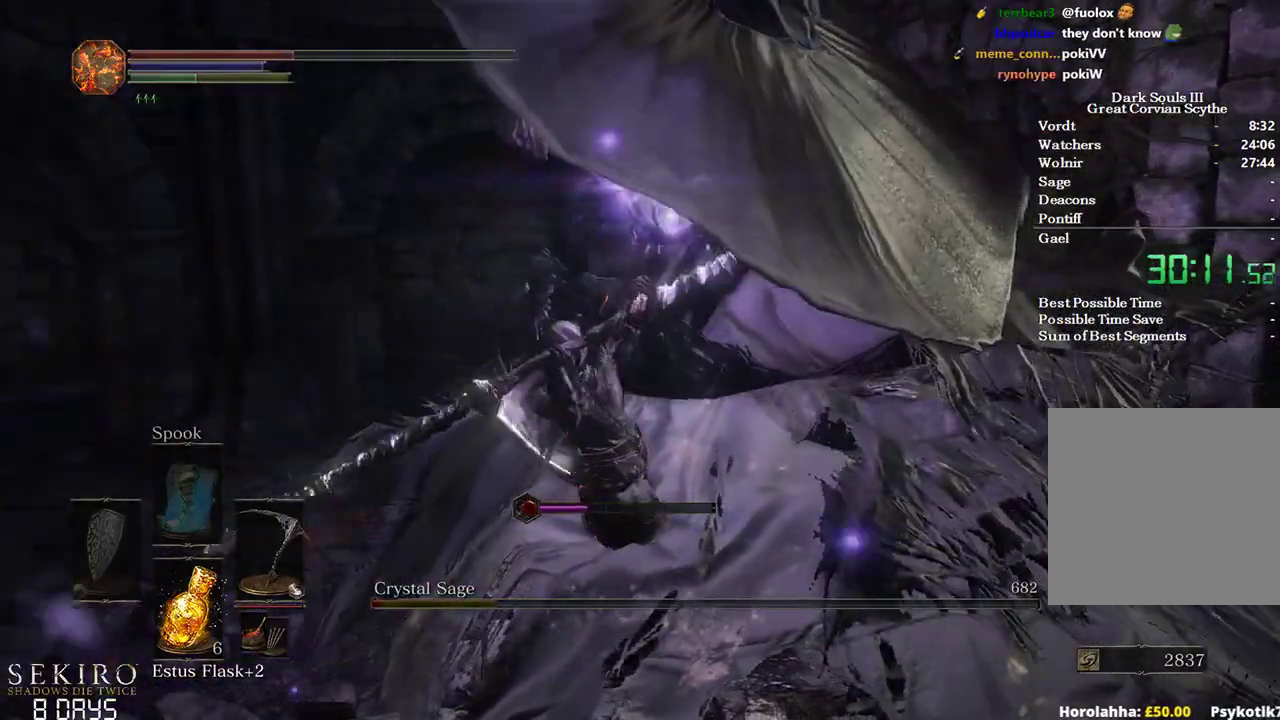
{"dt_ms": 500, "buttons": [], "left_stick": "left", "right_stick": "left", "events": [[150, "right_stick", "center"], [333, "left_stick", "up-left"], [417, "right_stick", "left"], [467, "left_stick", "left"]]}
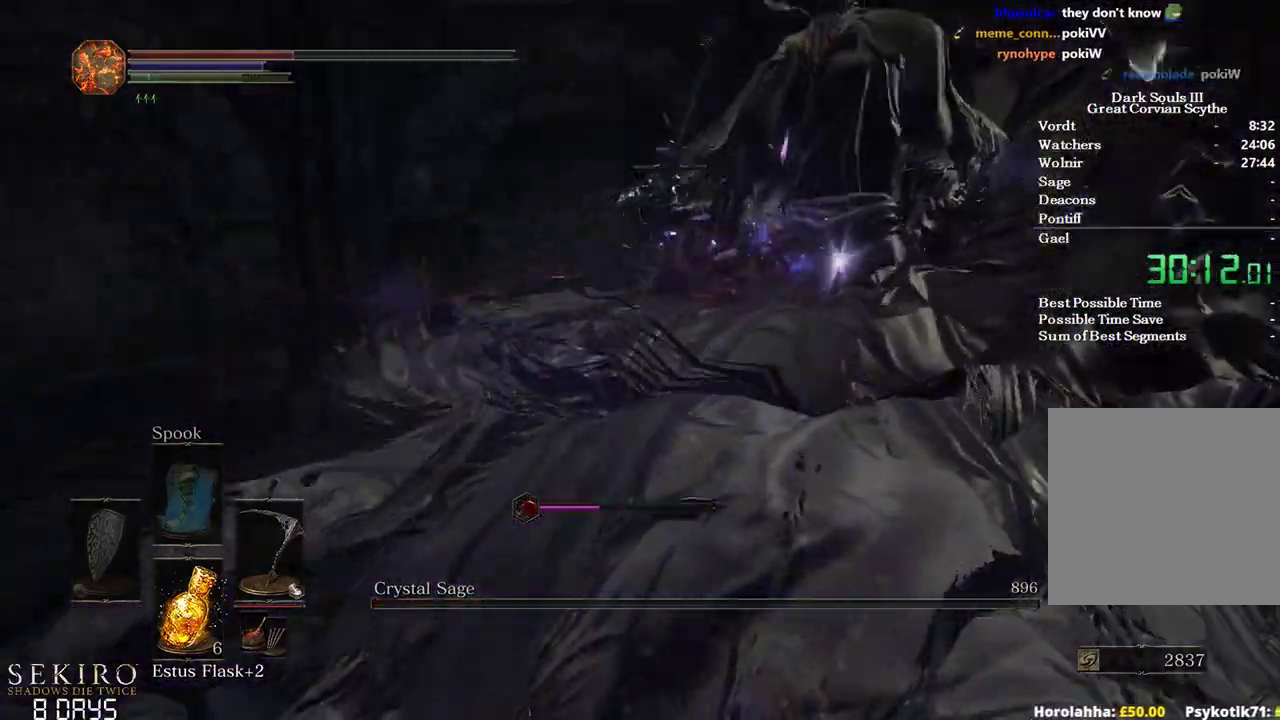
{"dt_ms": 500, "buttons": [], "left_stick": "up-left", "right_stick": "center", "events": [[317, "left_stick", "up-left"], [367, "right_stick", "center"]]}
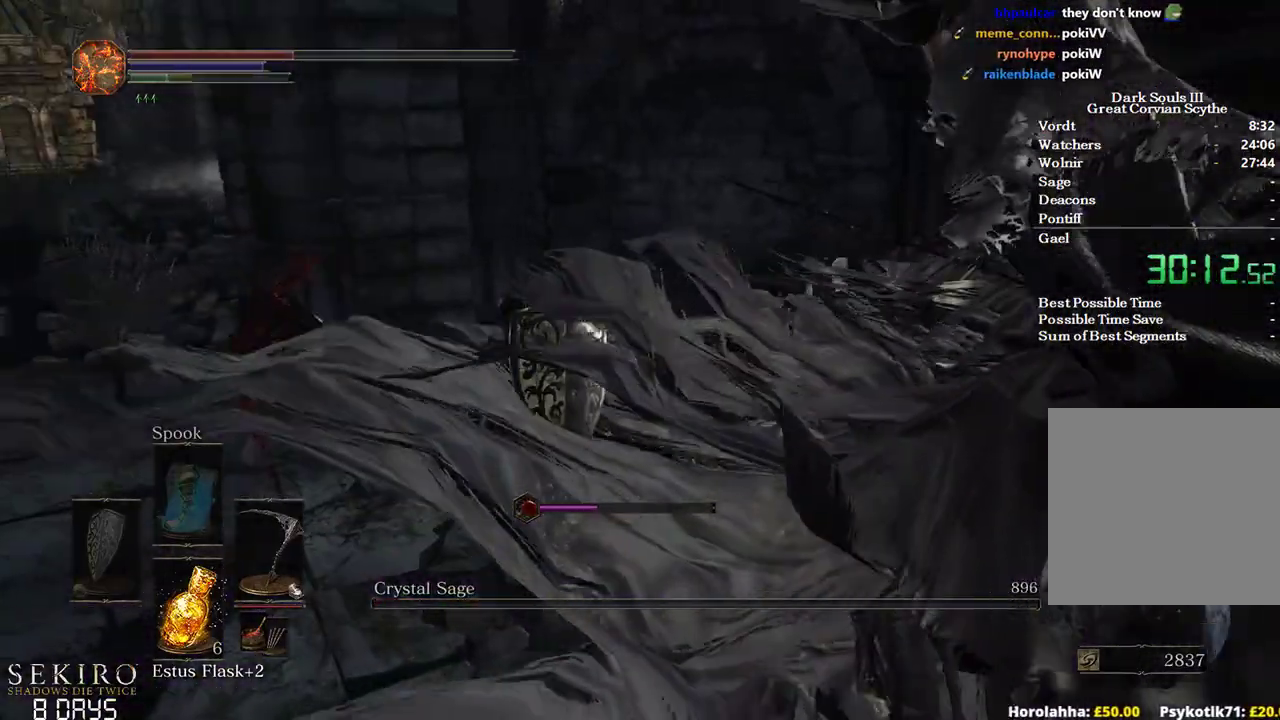
{"dt_ms": 500, "buttons": ["B"], "left_stick": "up-left", "right_stick": "center", "events": [[200, "B", "down"]]}
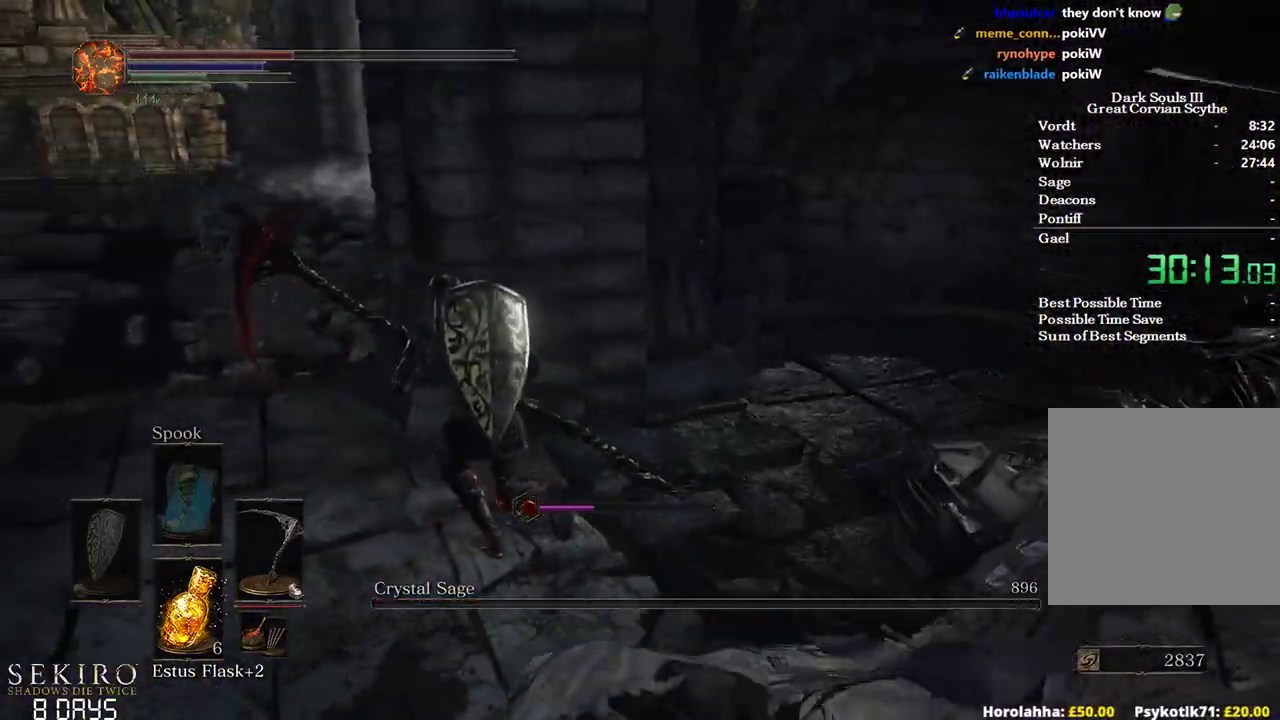
{"dt_ms": 500, "buttons": ["B"], "left_stick": "up-left", "right_stick": "center", "events": []}
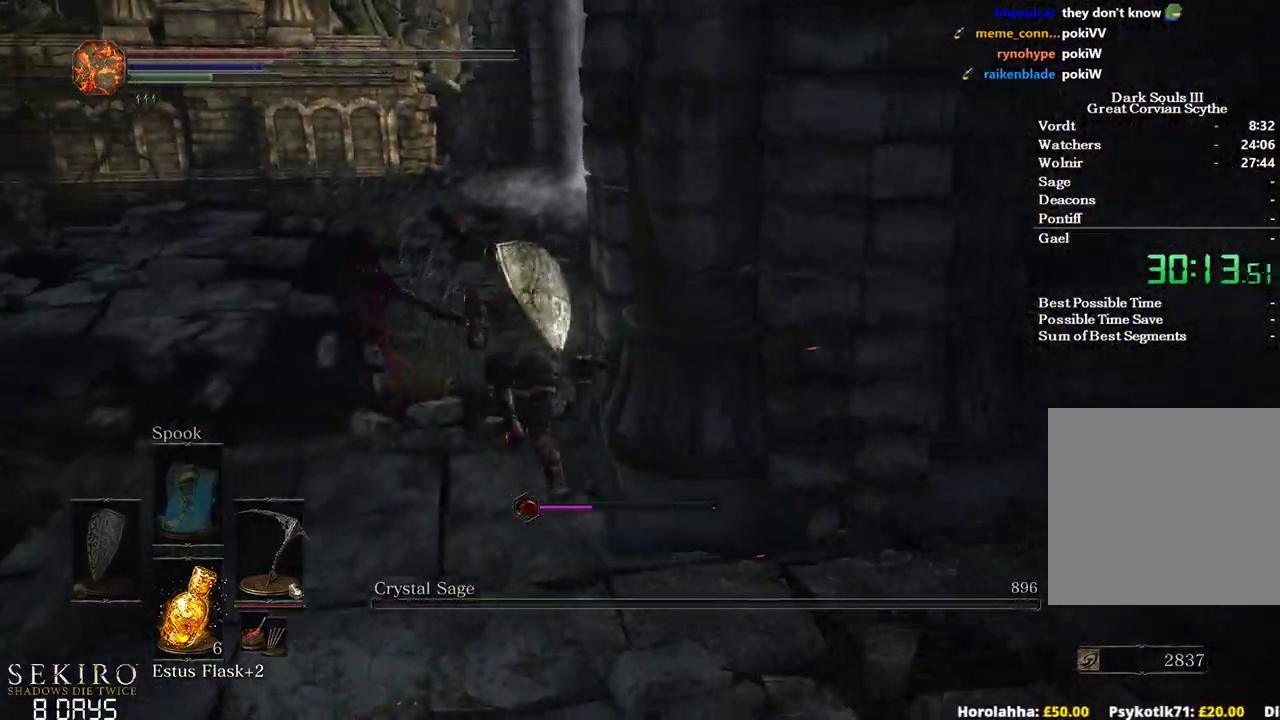
{"dt_ms": 500, "buttons": ["B"], "left_stick": "up", "right_stick": "center", "events": [[67, "left_stick", "up"], [217, "right_stick", "down-right"], [417, "right_stick", "center"]]}
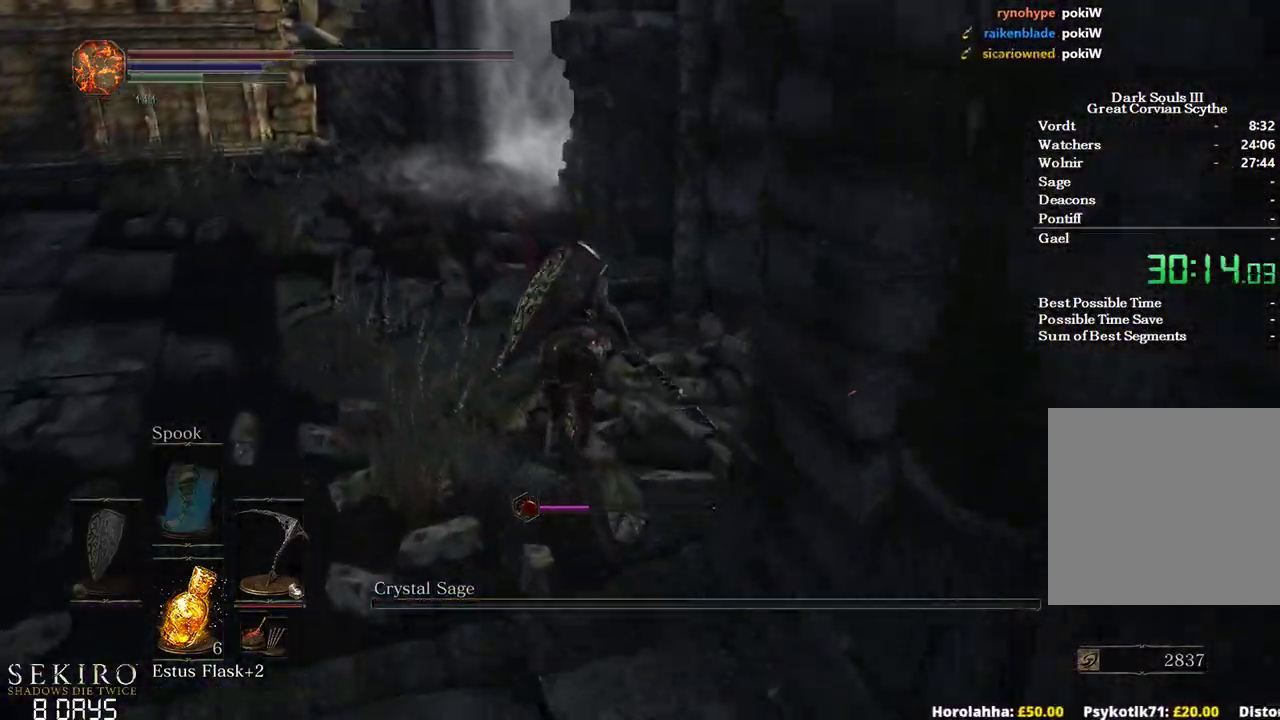
{"dt_ms": 500, "buttons": ["B"], "left_stick": "up", "right_stick": "center", "events": []}